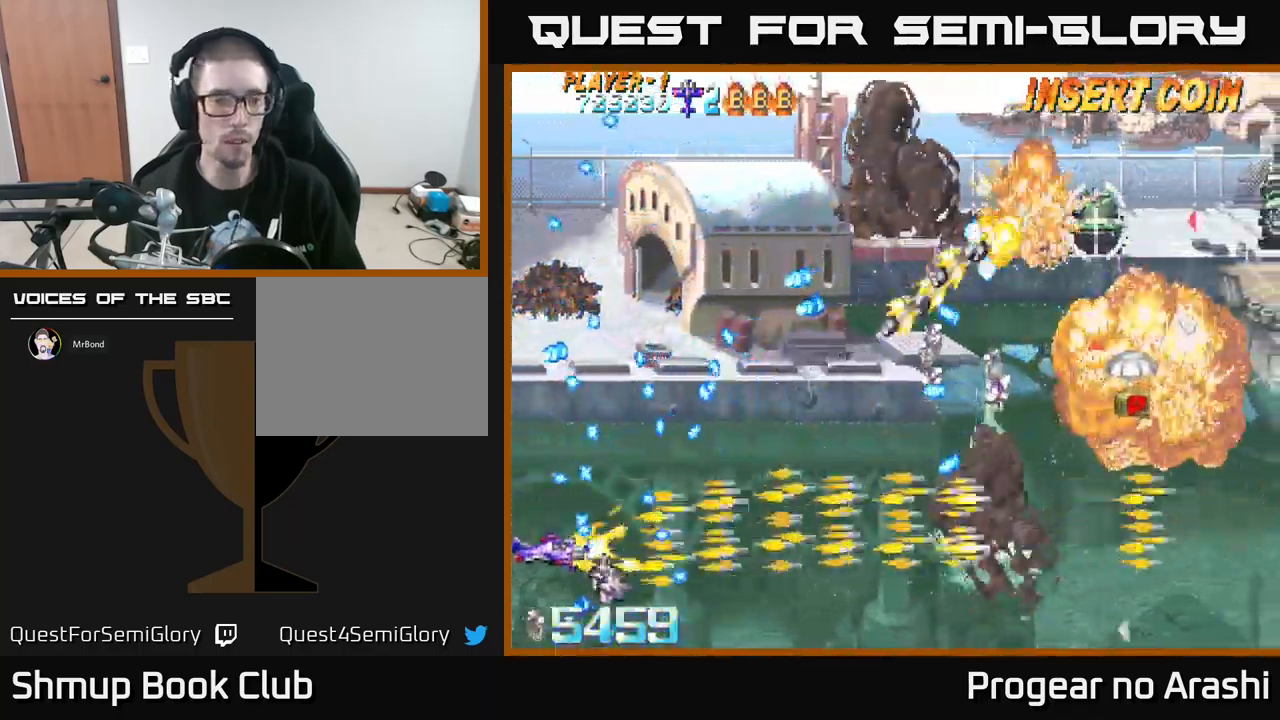
Gameplay with a controller (Xbox layout); each line is a JSON object with the inputs held at the frame after it. "events" lists button and stick changes between this image and that frame as [ms after this image, input, new state], when the widget could be followed in between. Not read: right_stick.
{"buttons": ["DPAD_UP", "DPAD_LEFT"], "left_stick": "center", "events": [[50, "X", "up"], [67, "DPAD_DOWN", "up"], [433, "DPAD_LEFT", "down"], [450, "DPAD_UP", "down"]]}
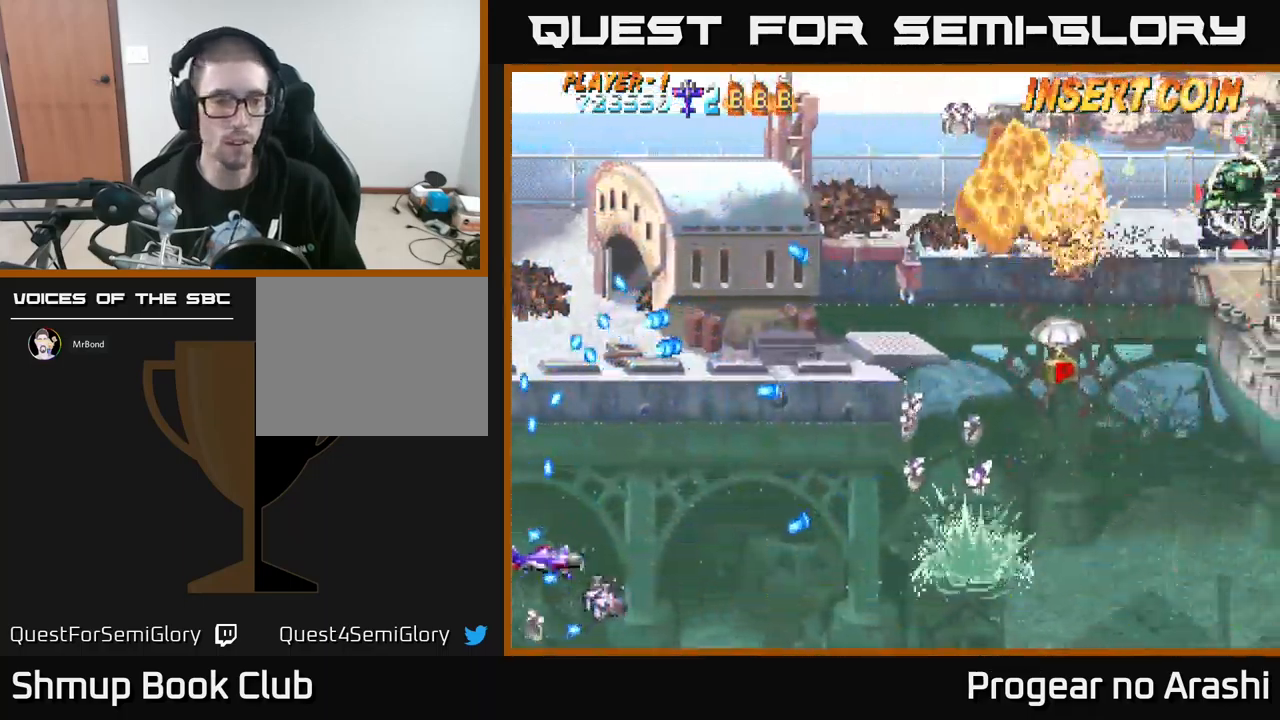
{"buttons": ["A", "DPAD_RIGHT"], "left_stick": "center"}
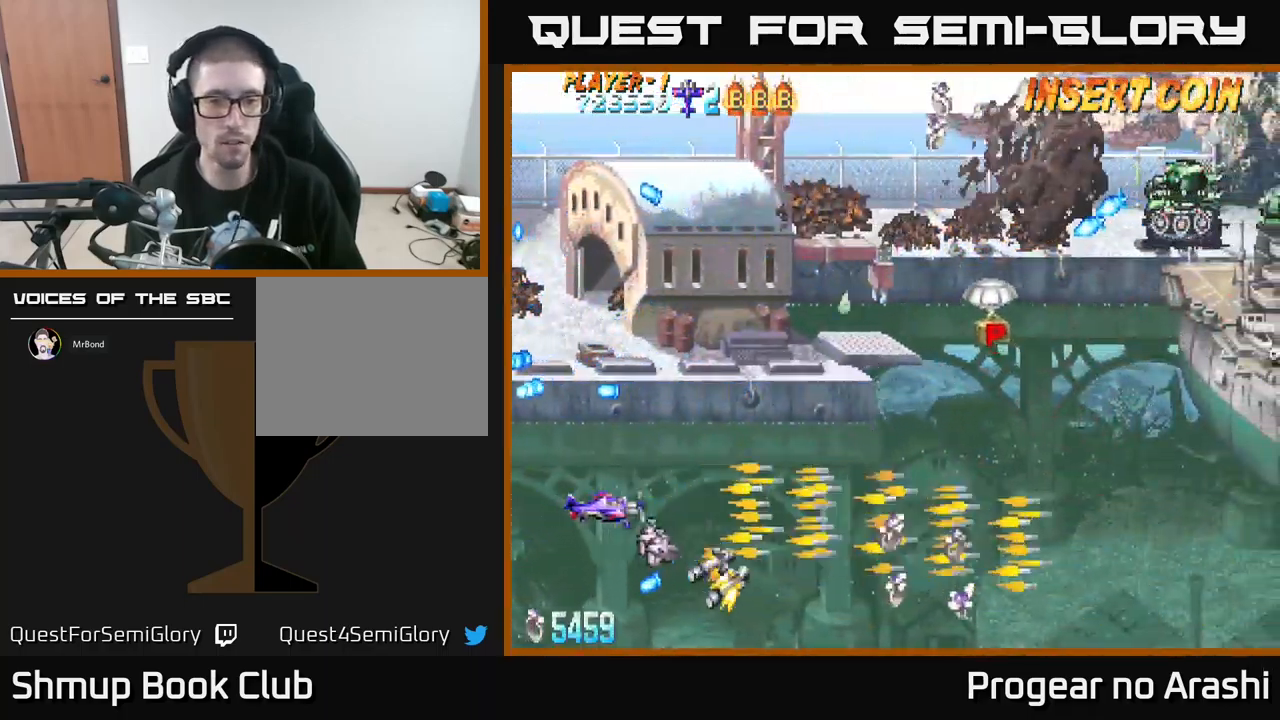
{"buttons": ["DPAD_UP"], "left_stick": "center", "events": [[150, "DPAD_RIGHT", "up"], [167, "A", "up"], [167, "DPAD_UP", "down"], [183, "DPAD_LEFT", "down"], [383, "DPAD_LEFT", "up"]]}
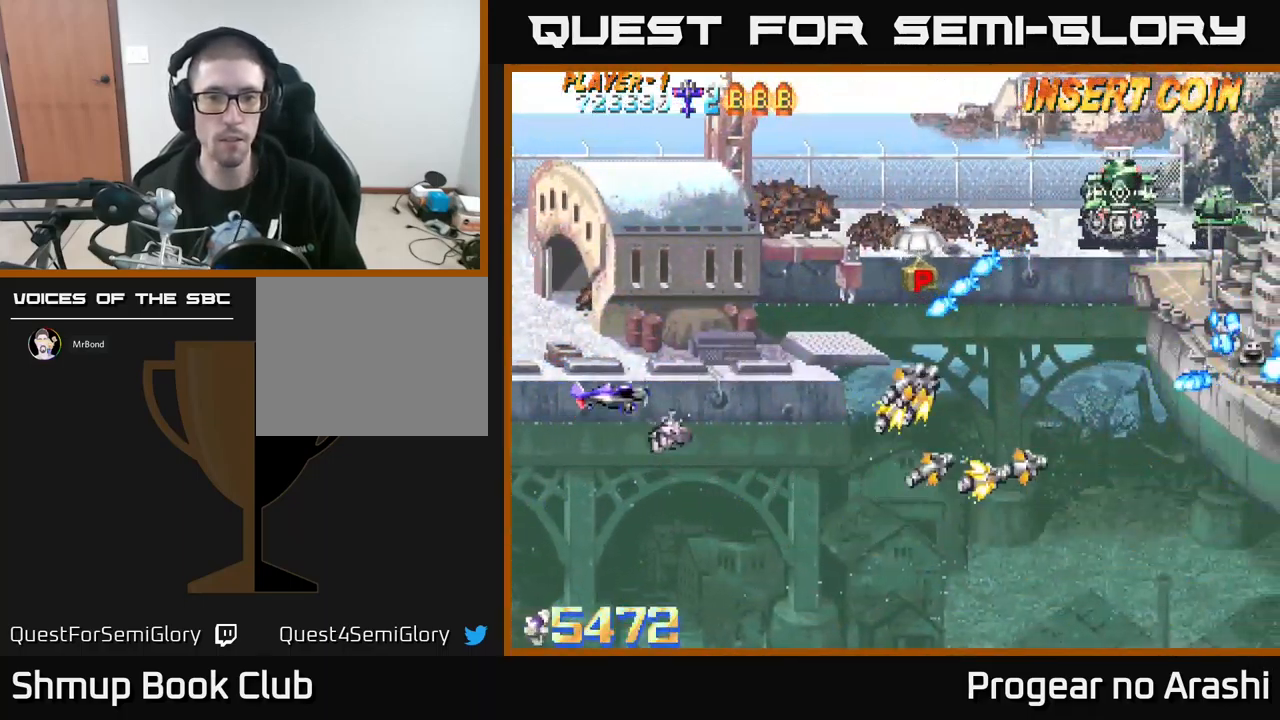
{"buttons": ["X", "DPAD_UP", "DPAD_RIGHT"], "left_stick": "center", "events": [[183, "DPAD_RIGHT", "down"], [183, "X", "down"]]}
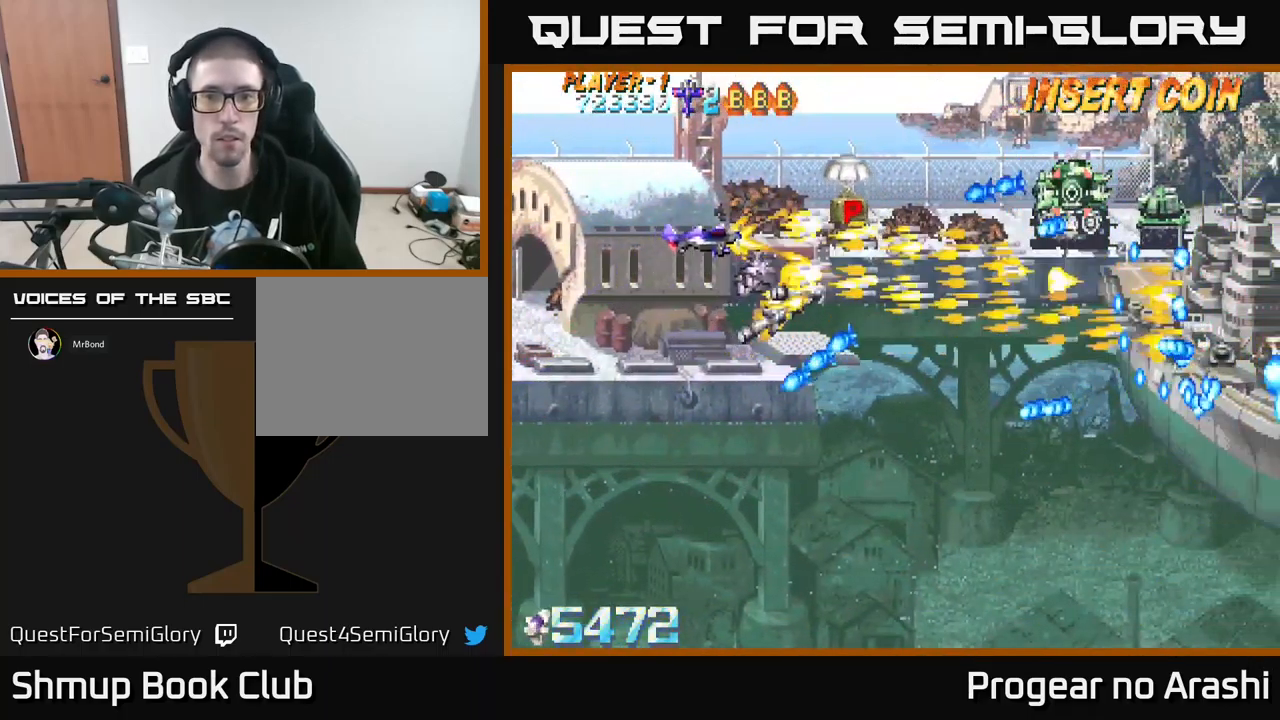
{"buttons": ["A", "X", "DPAD_LEFT"], "left_stick": "center", "events": [[167, "DPAD_UP", "up"], [267, "DPAD_UP", "down"], [283, "DPAD_RIGHT", "up"], [300, "DPAD_LEFT", "down"], [383, "DPAD_UP", "up"], [500, "A", "down"]]}
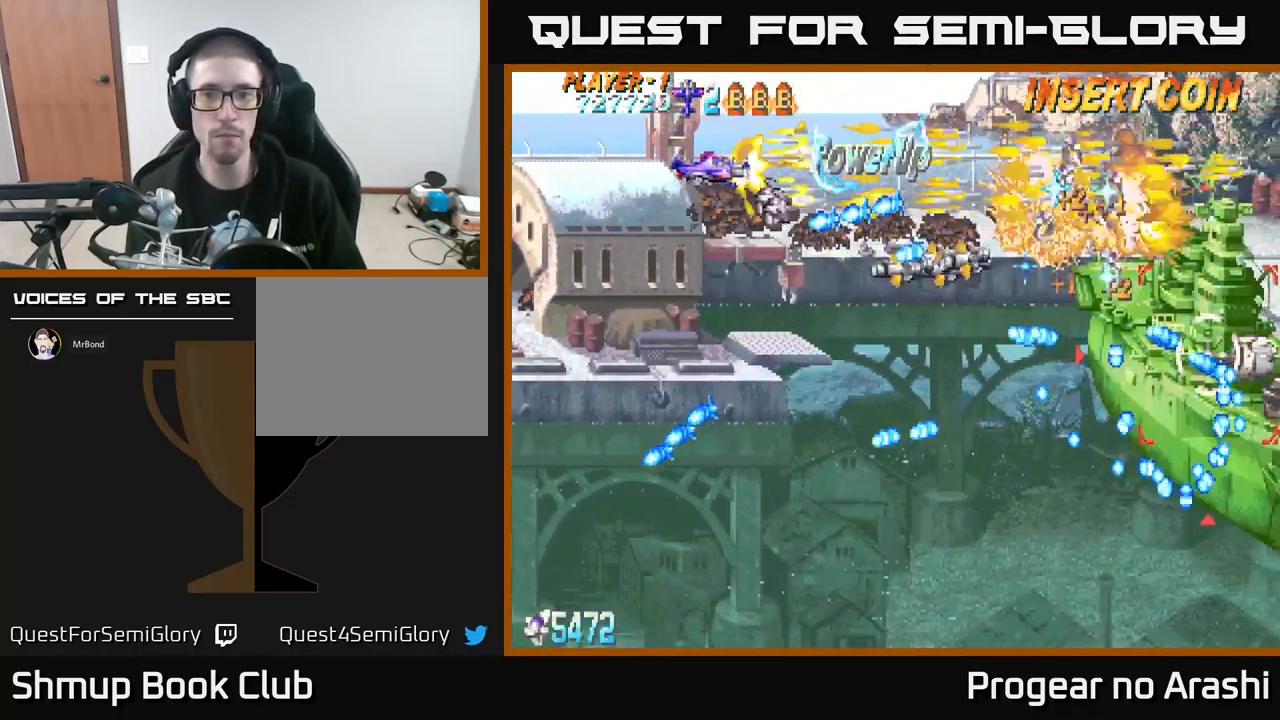
{"buttons": ["X", "DPAD_DOWN"], "left_stick": "center", "events": [[33, "X", "up"], [67, "DPAD_DOWN", "down"], [333, "A", "up"], [333, "DPAD_LEFT", "up"], [333, "X", "down"]]}
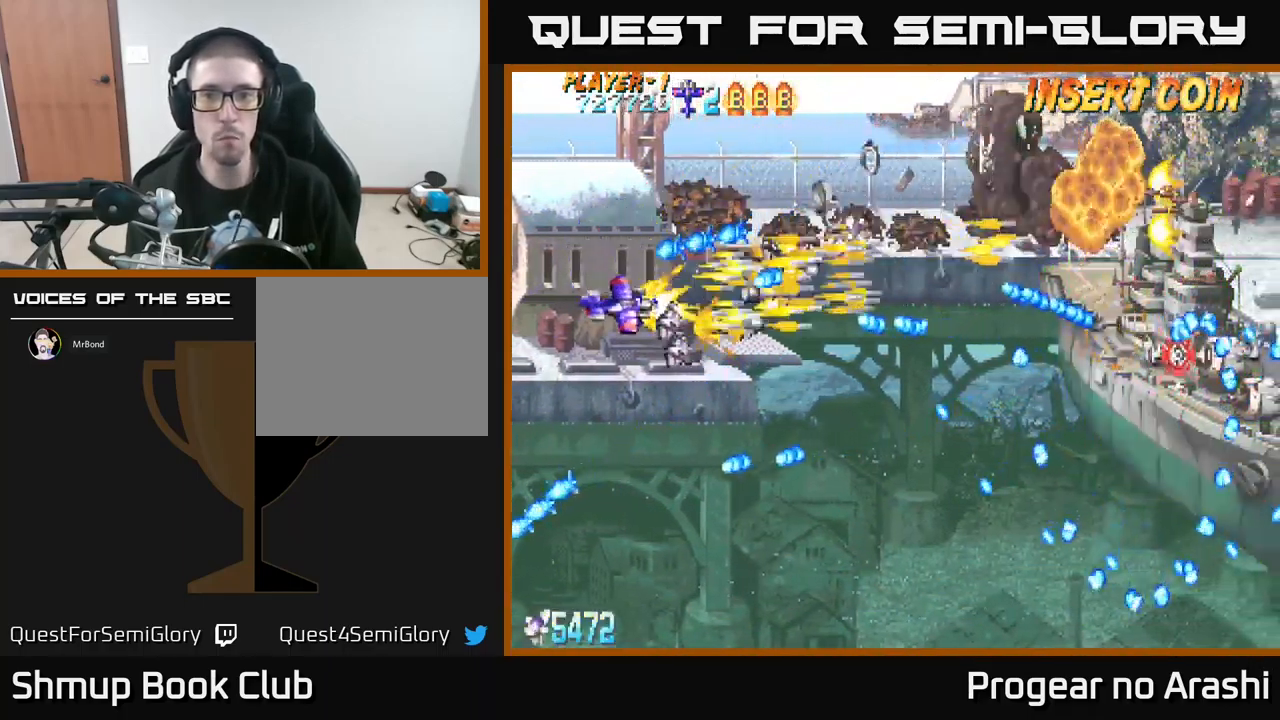
{"buttons": ["X"], "left_stick": "center", "events": [[167, "DPAD_RIGHT", "down"], [233, "DPAD_DOWN", "up"], [233, "DPAD_RIGHT", "up"]]}
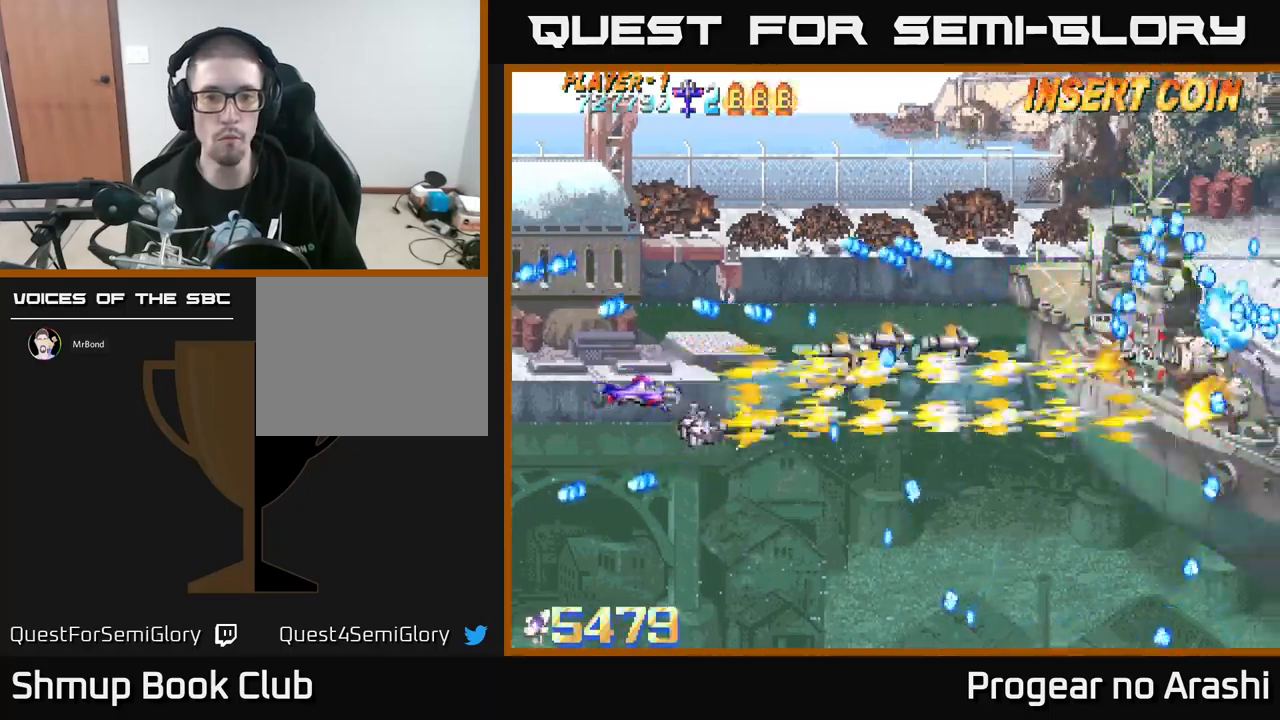
{"buttons": ["X", "DPAD_DOWN"], "left_stick": "center", "events": [[467, "DPAD_DOWN", "down"]]}
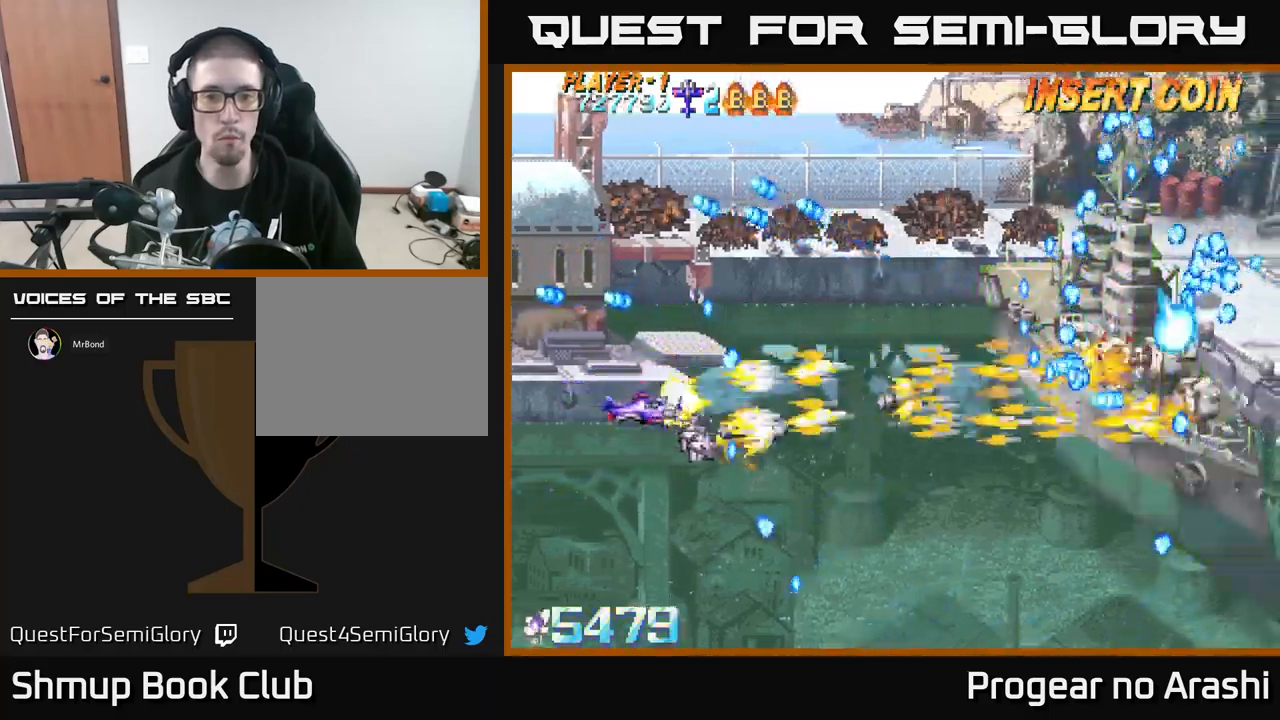
{"buttons": ["X", "DPAD_LEFT"], "left_stick": "center", "events": [[17, "DPAD_RIGHT", "down"], [67, "DPAD_DOWN", "up"], [217, "DPAD_UP", "down"], [233, "DPAD_RIGHT", "up"], [333, "DPAD_RIGHT", "down"], [417, "DPAD_RIGHT", "up"], [433, "DPAD_LEFT", "down"], [433, "DPAD_UP", "up"]]}
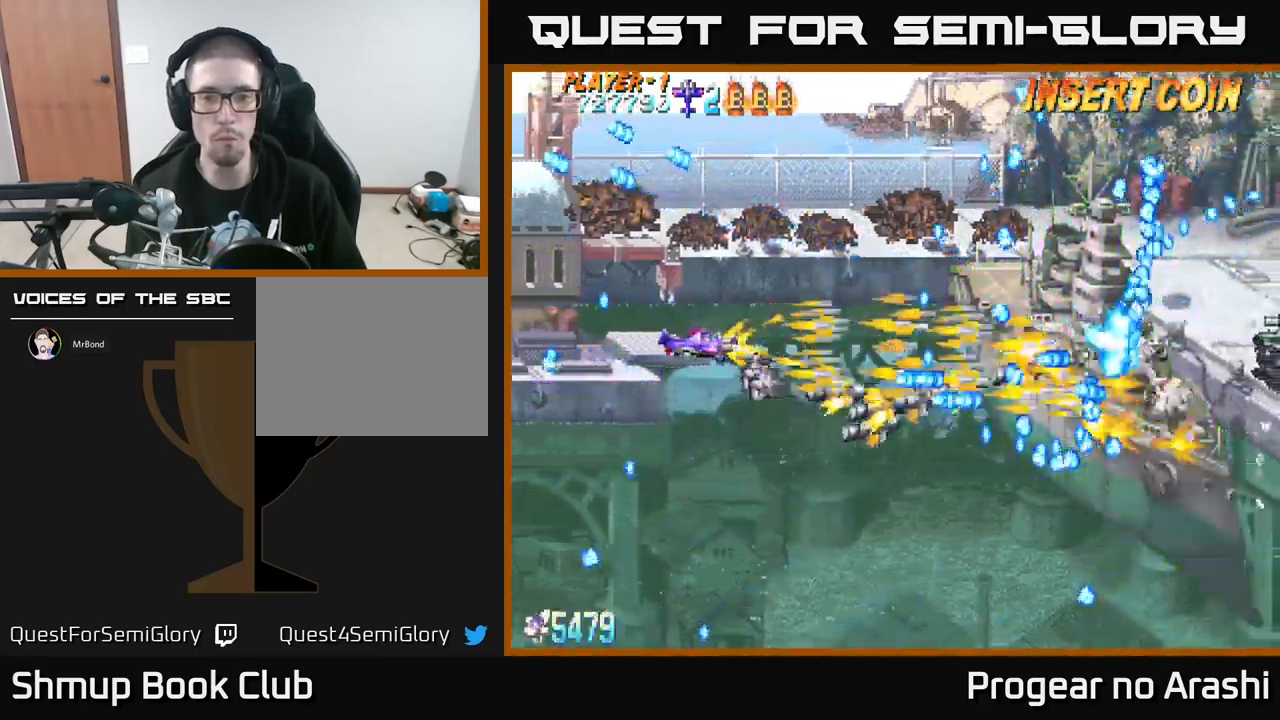
{"buttons": ["X"], "left_stick": "center", "events": [[133, "DPAD_LEFT", "up"]]}
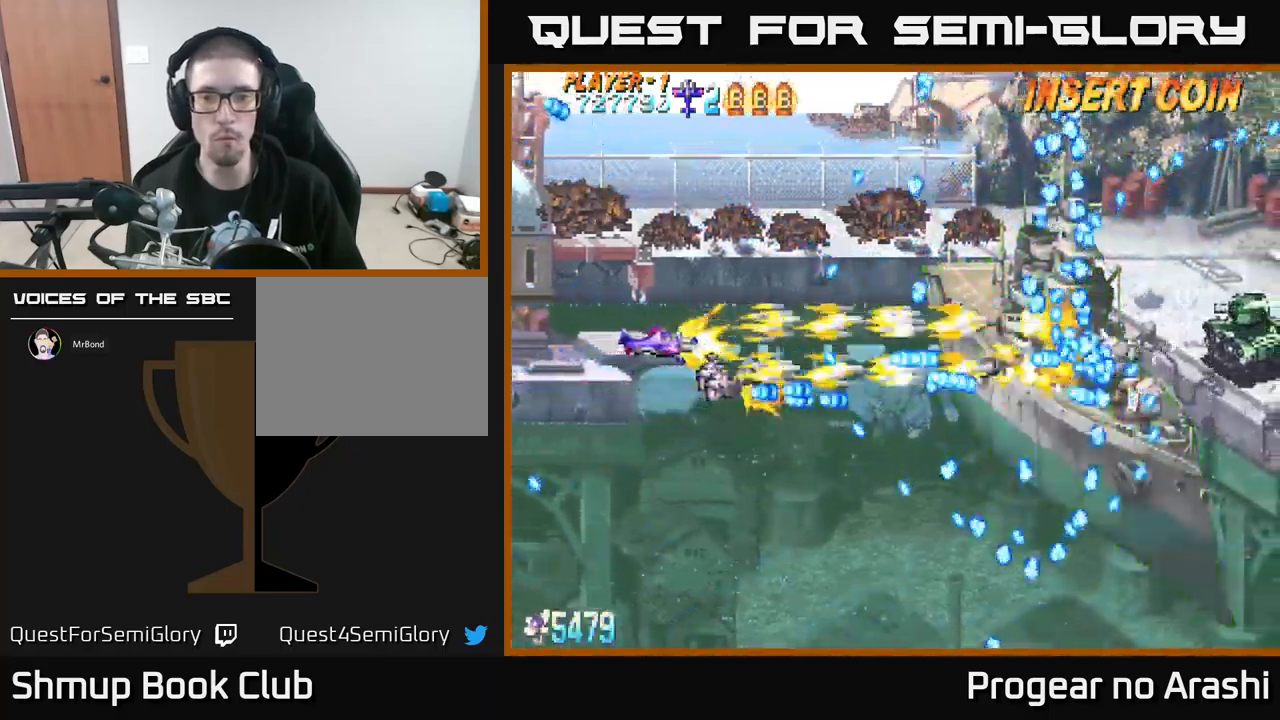
{"buttons": ["X"], "left_stick": "center", "events": [[200, "DPAD_LEFT", "down"], [217, "DPAD_UP", "down"], [283, "DPAD_UP", "up"], [300, "DPAD_LEFT", "up"]]}
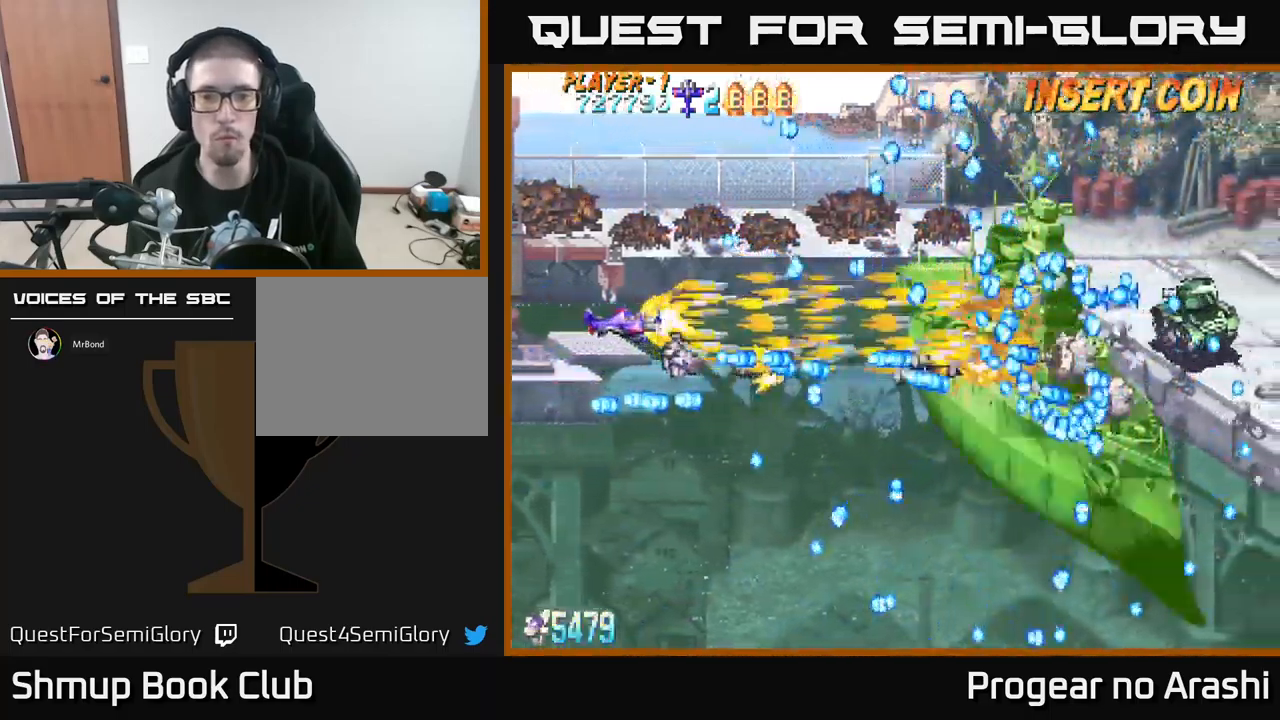
{"buttons": ["X"], "left_stick": "center", "events": [[183, "DPAD_LEFT", "down"], [367, "DPAD_LEFT", "up"]]}
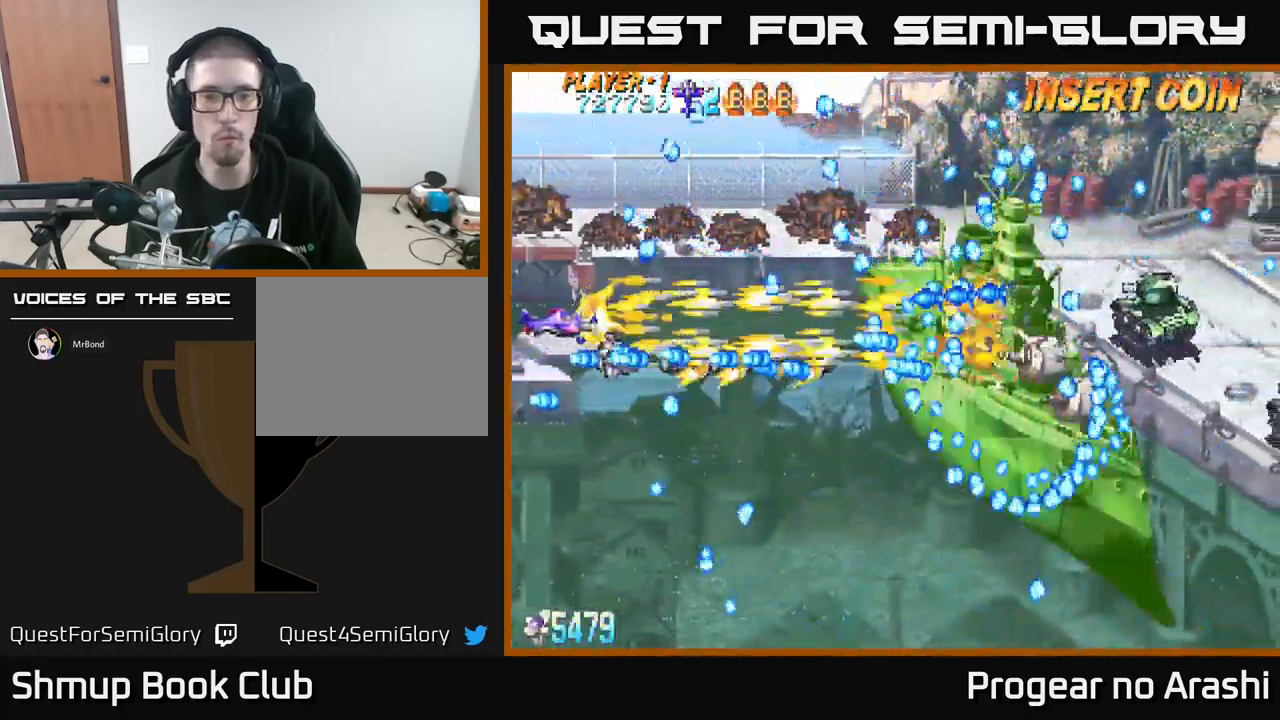
{"buttons": ["X"], "left_stick": "center", "events": []}
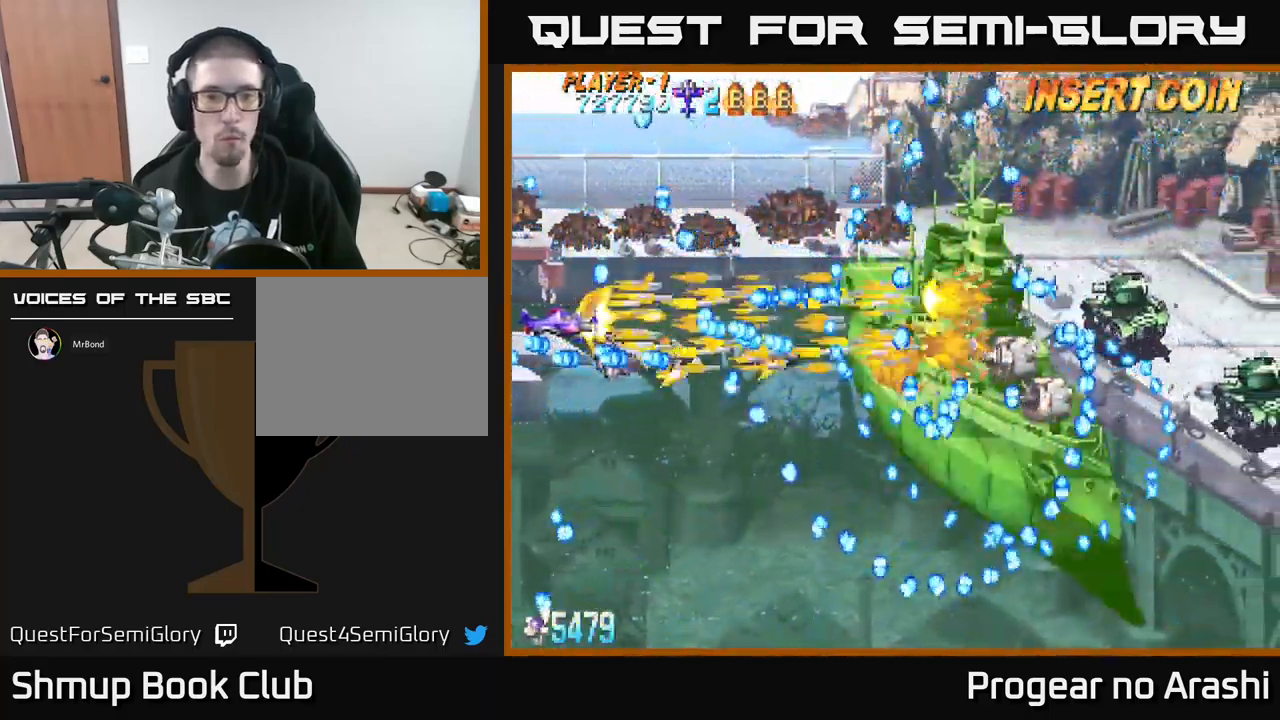
{"buttons": ["A", "X", "DPAD_UP"], "left_stick": "center", "events": [[150, "DPAD_UP", "down"], [200, "DPAD_LEFT", "down"], [300, "DPAD_LEFT", "up"], [300, "DPAD_UP", "up"], [350, "A", "down"], [450, "DPAD_UP", "down"]]}
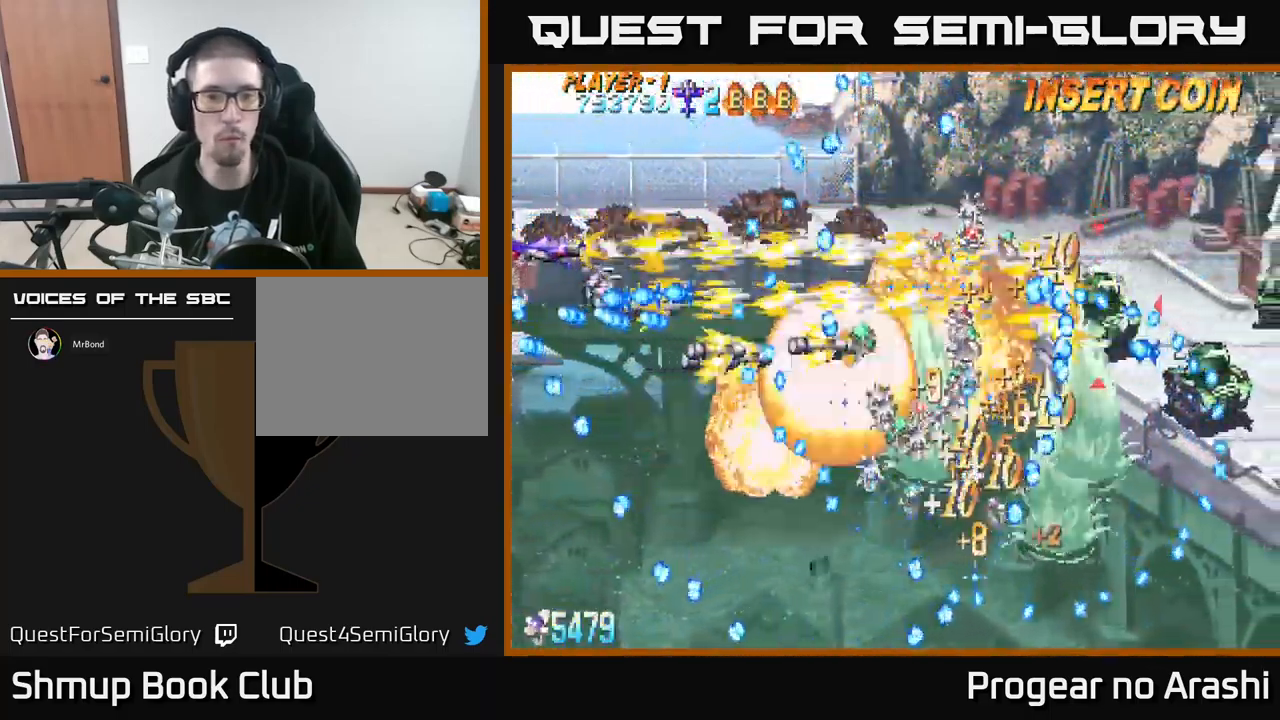
{"buttons": [], "left_stick": "center", "events": [[17, "DPAD_LEFT", "down"], [17, "X", "up"], [100, "DPAD_LEFT", "up"], [100, "DPAD_UP", "up"], [417, "A", "up"]]}
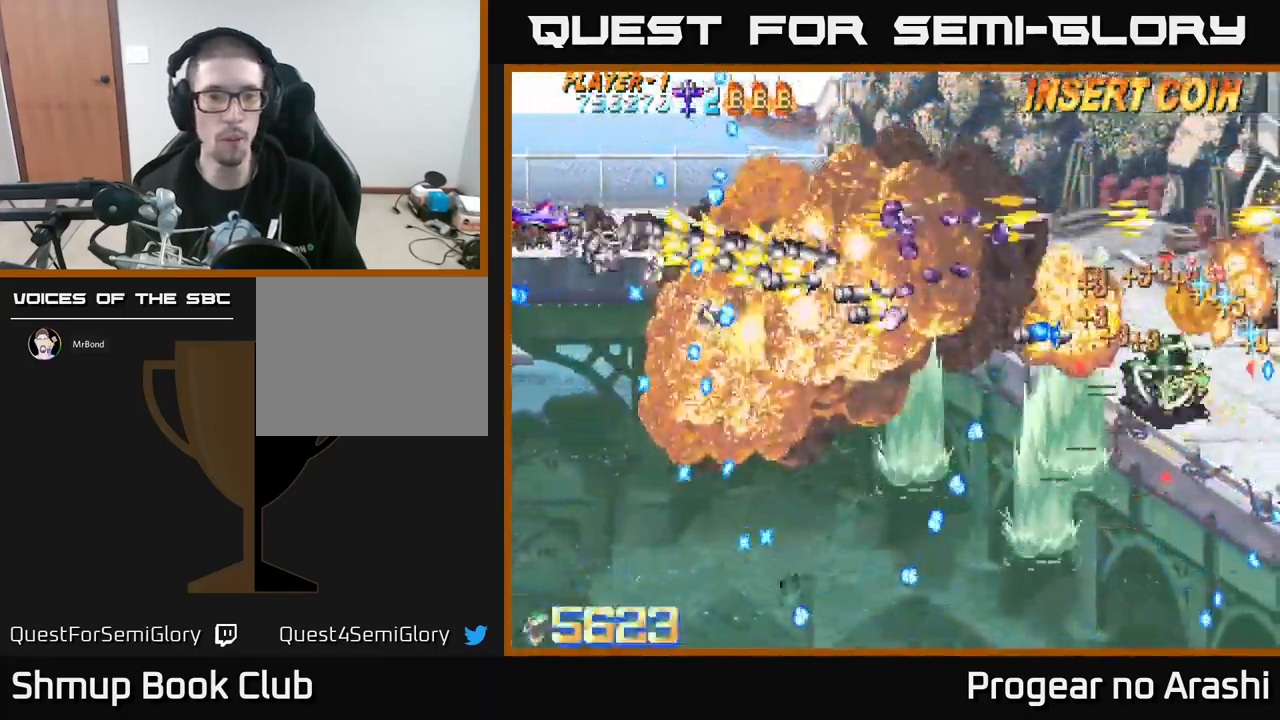
{"buttons": ["DPAD_RIGHT"], "left_stick": "center", "events": [[200, "DPAD_UP", "down"], [283, "DPAD_RIGHT", "down"], [283, "DPAD_UP", "up"]]}
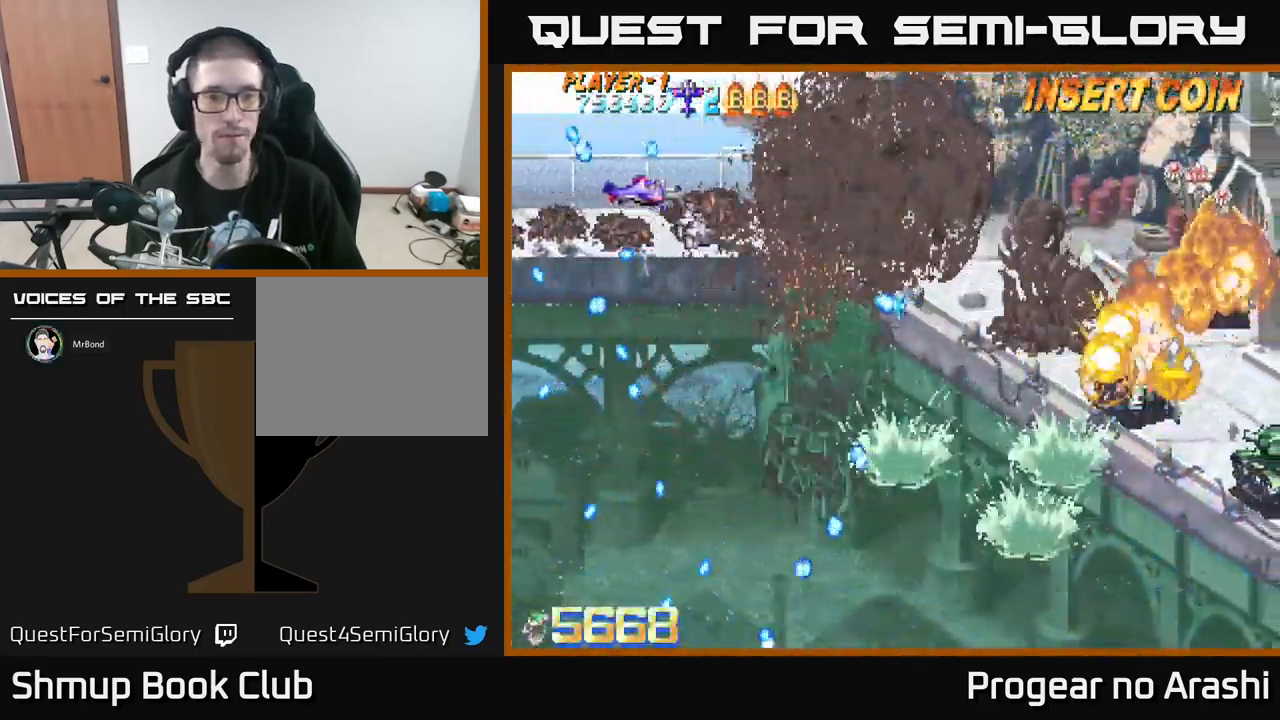
{"buttons": ["DPAD_DOWN", "DPAD_LEFT"], "left_stick": "center", "events": [[67, "DPAD_DOWN", "down"], [83, "DPAD_RIGHT", "up"], [167, "DPAD_DOWN", "up"], [334, "DPAD_DOWN", "down"], [334, "DPAD_LEFT", "down"]]}
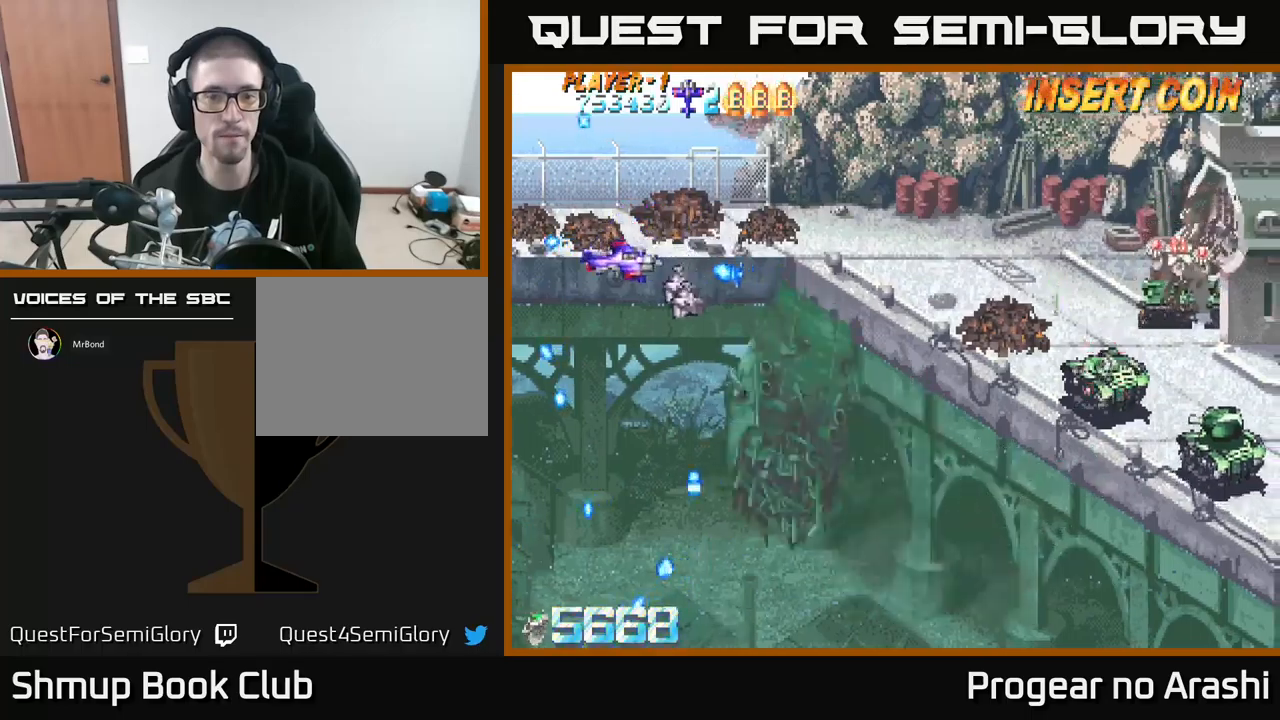
{"buttons": ["X", "DPAD_DOWN", "DPAD_RIGHT"], "left_stick": "center", "events": [[117, "DPAD_LEFT", "up"], [250, "X", "down"], [267, "DPAD_RIGHT", "down"]]}
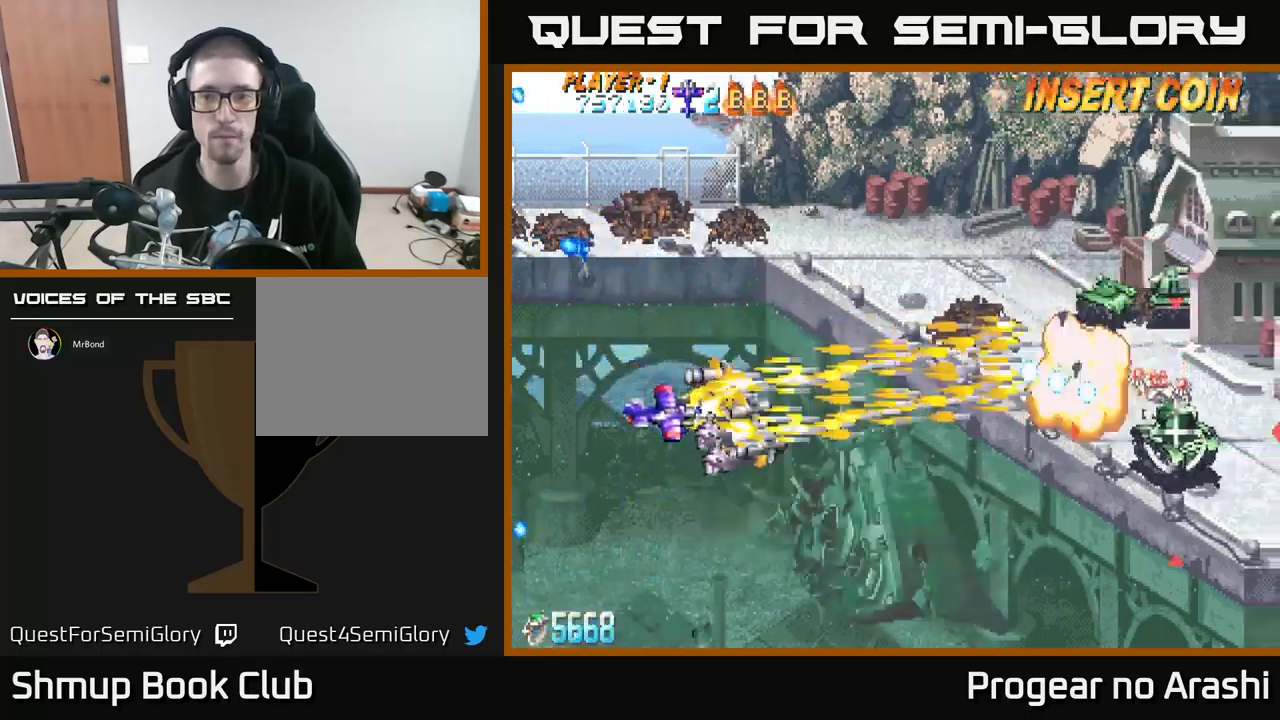
{"buttons": ["A"], "left_stick": "center", "events": [[167, "A", "down"], [217, "DPAD_DOWN", "up"], [217, "X", "up"], [284, "DPAD_RIGHT", "up"]]}
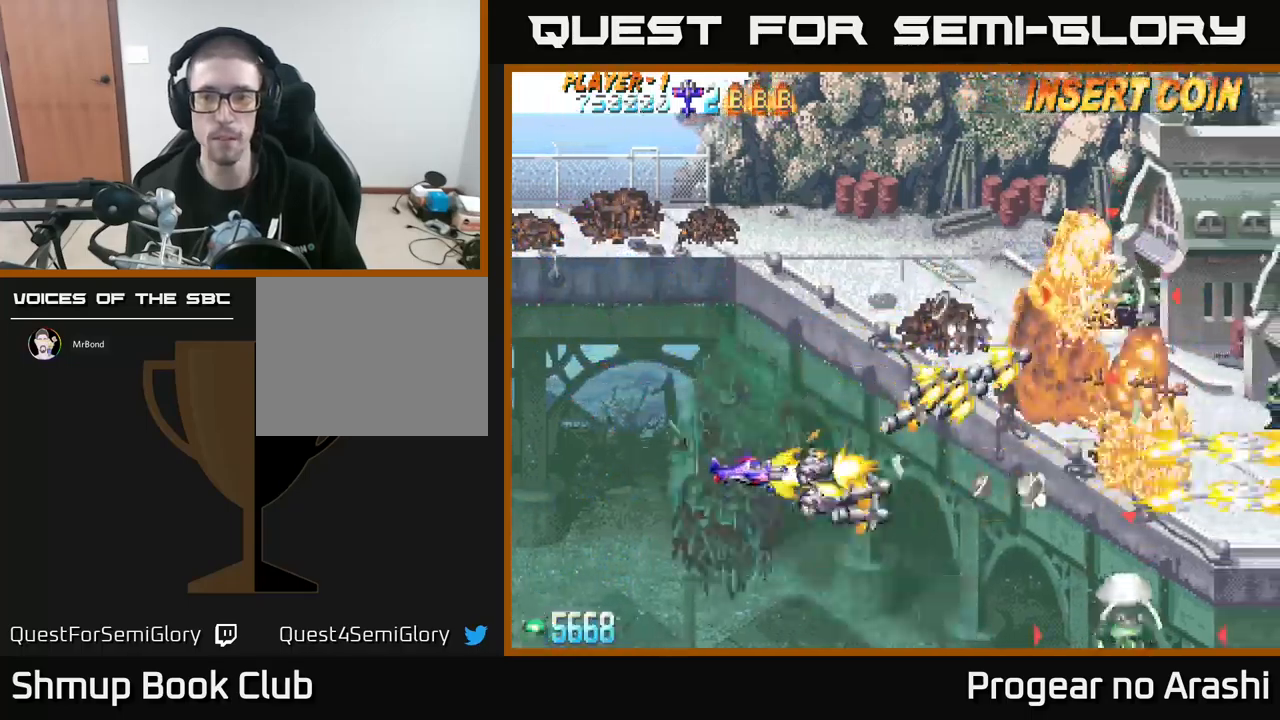
{"buttons": ["DPAD_UP"], "left_stick": "center", "events": [[50, "A", "up"], [150, "DPAD_RIGHT", "down"], [217, "DPAD_RIGHT", "up"], [284, "DPAD_UP", "down"], [334, "DPAD_LEFT", "down"], [434, "DPAD_LEFT", "up"]]}
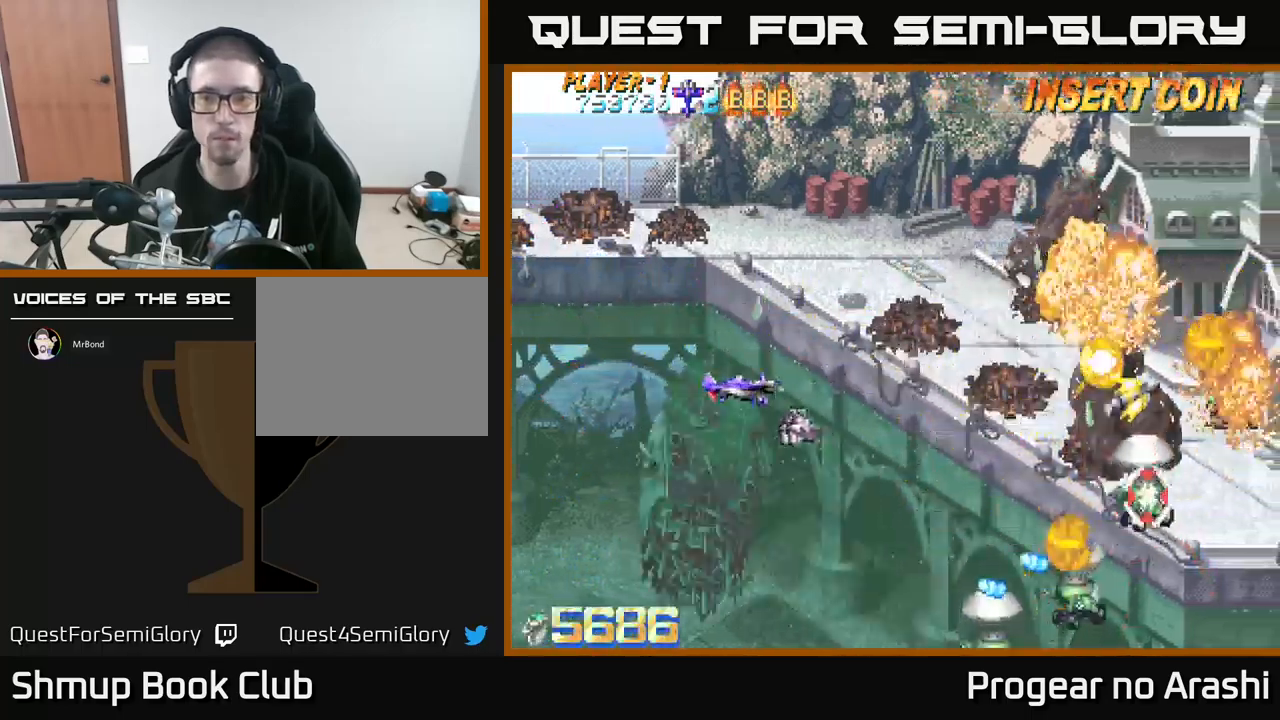
{"buttons": ["X", "DPAD_DOWN"], "left_stick": "center", "events": [[300, "DPAD_UP", "up"], [317, "DPAD_DOWN", "down"], [317, "X", "down"]]}
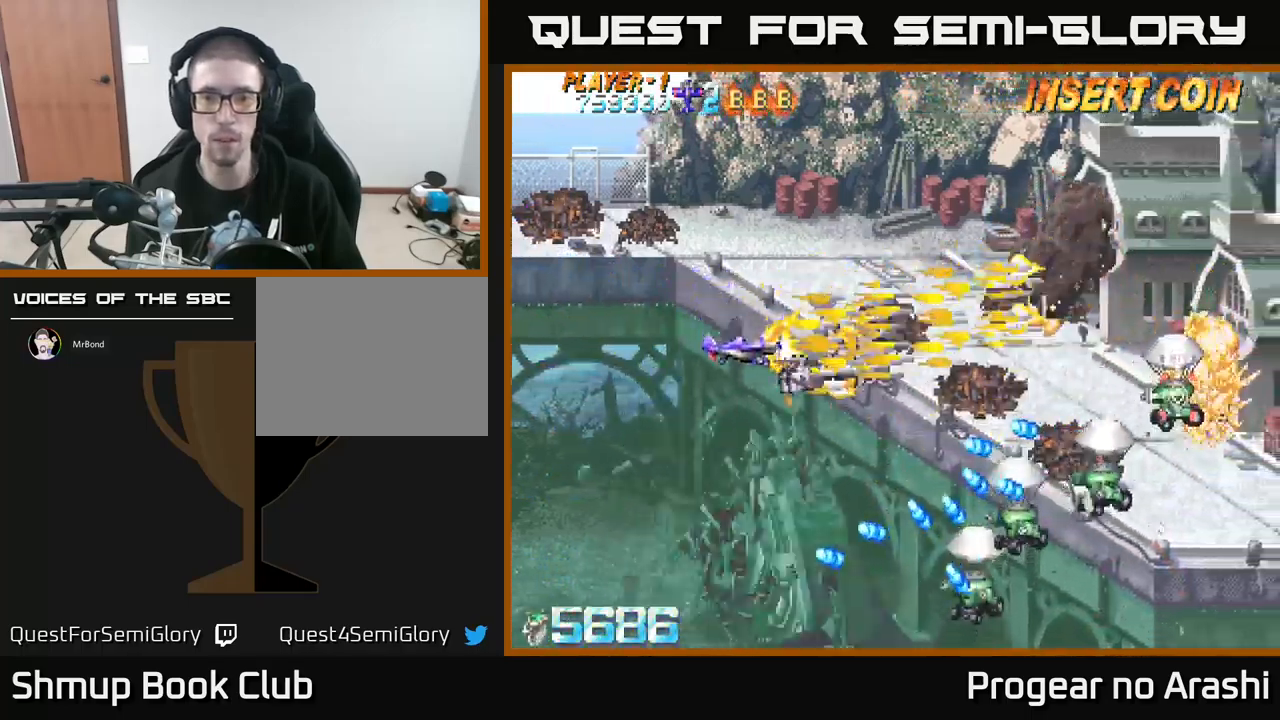
{"buttons": ["X"], "left_stick": "center", "events": [[184, "DPAD_LEFT", "down"], [350, "DPAD_DOWN", "up"], [400, "DPAD_UP", "down"], [467, "DPAD_UP", "up"], [484, "DPAD_LEFT", "up"]]}
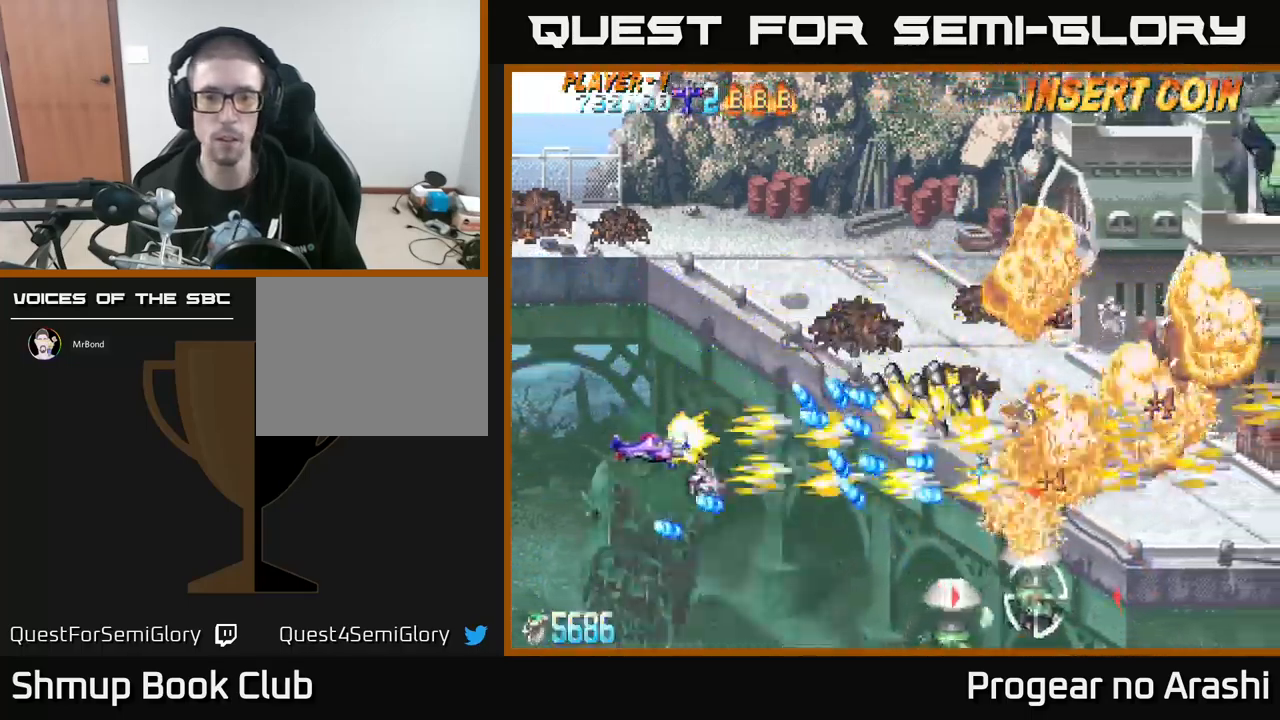
{"buttons": ["X", "DPAD_DOWN"], "left_stick": "center", "events": [[150, "DPAD_DOWN", "down"], [167, "DPAD_RIGHT", "down"], [250, "DPAD_RIGHT", "up"]]}
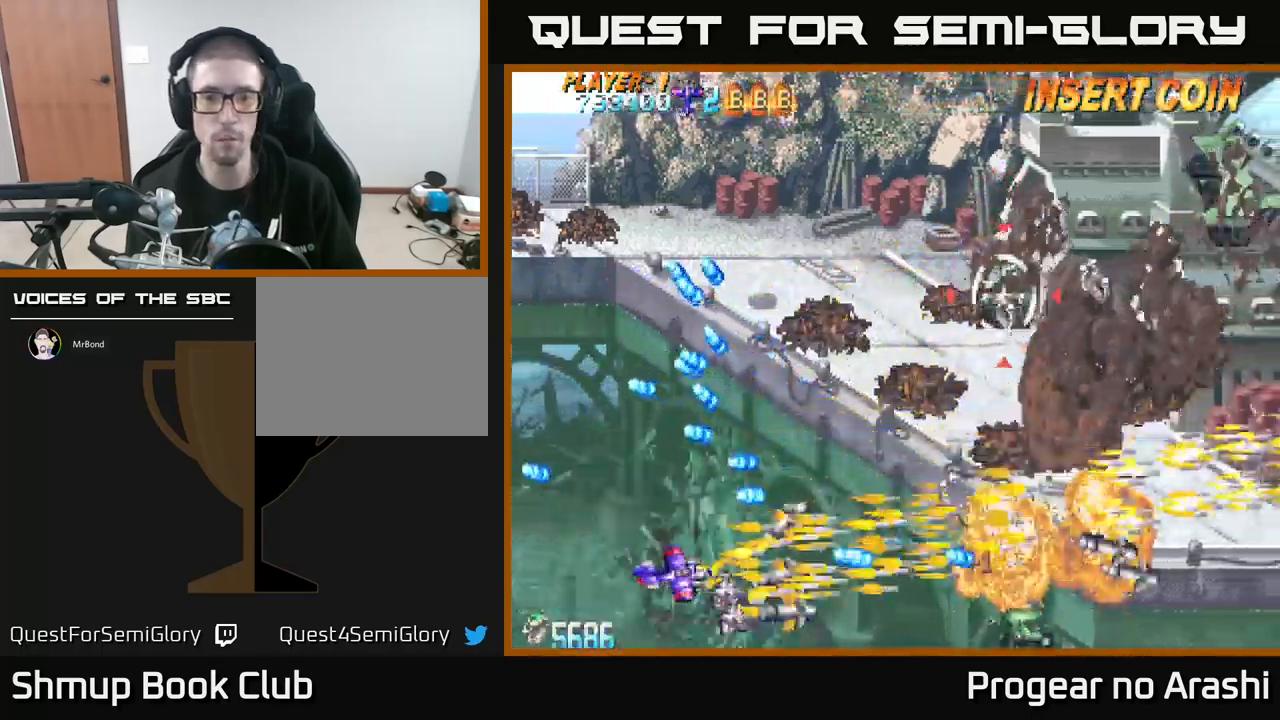
{"buttons": ["A", "DPAD_RIGHT"], "left_stick": "center", "events": [[184, "A", "down"], [184, "DPAD_RIGHT", "down"], [250, "X", "up"], [300, "DPAD_DOWN", "up"], [367, "DPAD_RIGHT", "up"], [434, "DPAD_RIGHT", "down"]]}
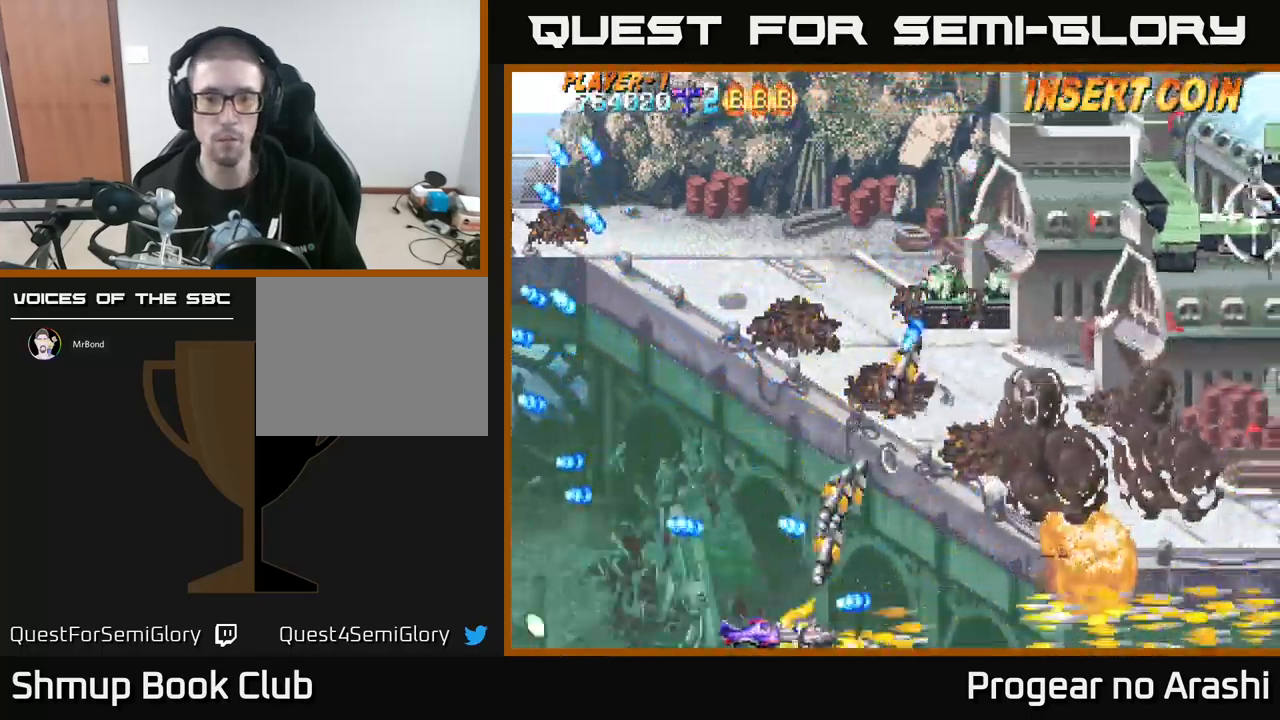
{"buttons": ["DPAD_RIGHT"], "left_stick": "center", "events": [[17, "A", "up"], [50, "DPAD_RIGHT", "up"], [84, "DPAD_LEFT", "down"], [417, "DPAD_DOWN", "down"], [417, "DPAD_LEFT", "up"], [434, "DPAD_RIGHT", "down"], [500, "DPAD_DOWN", "up"]]}
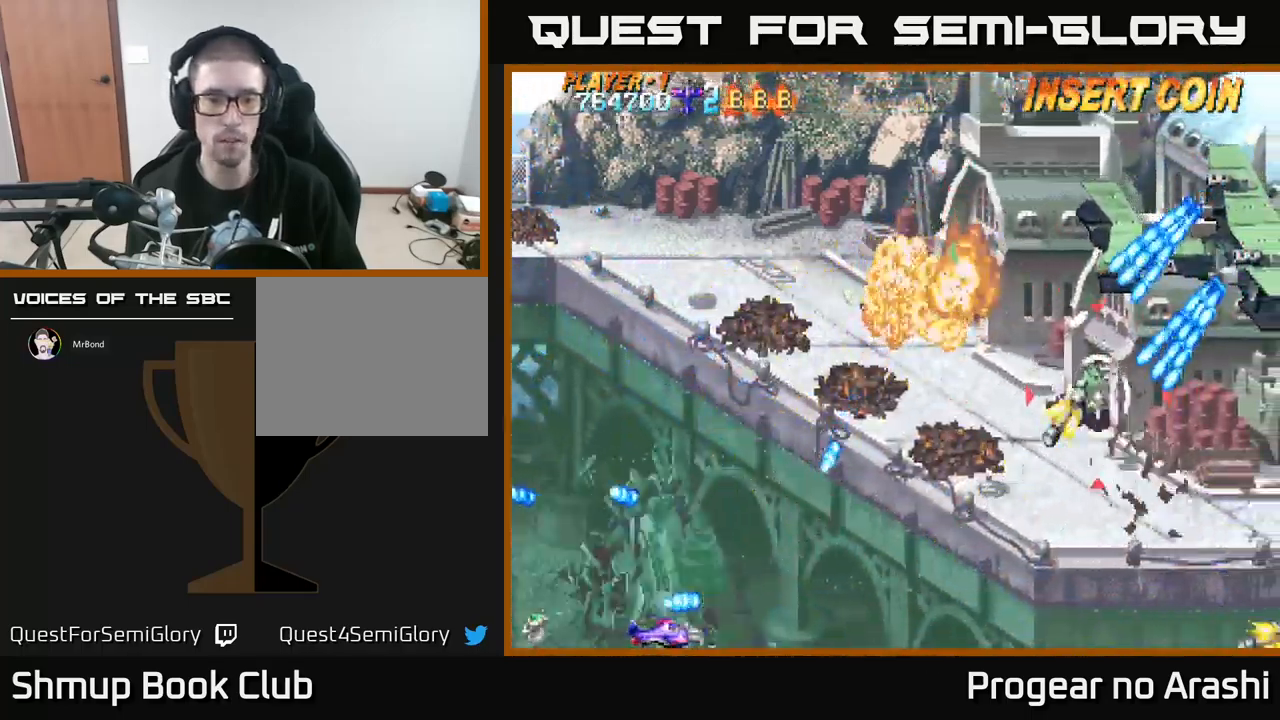
{"buttons": ["DPAD_UP", "DPAD_LEFT"], "left_stick": "center", "events": [[167, "DPAD_UP", "down"], [184, "DPAD_RIGHT", "up"], [284, "DPAD_RIGHT", "down"], [334, "DPAD_RIGHT", "up"], [367, "DPAD_LEFT", "down"]]}
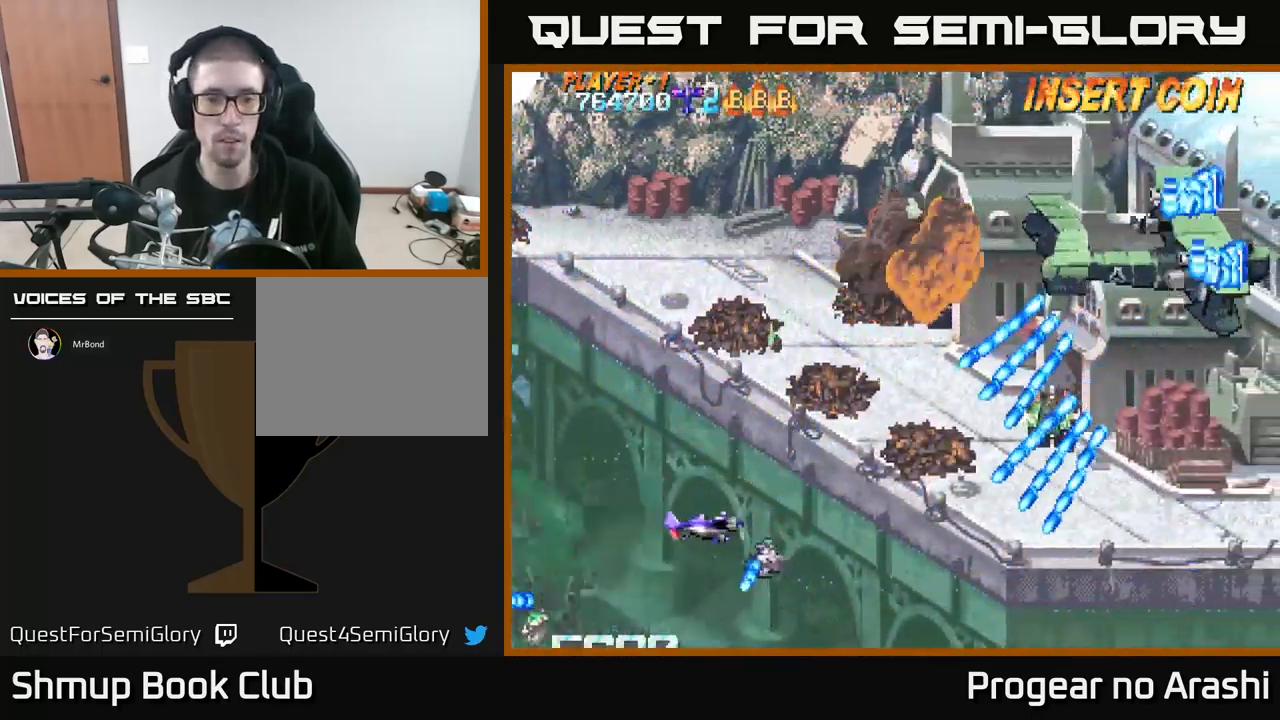
{"buttons": ["DPAD_UP", "DPAD_RIGHT"], "left_stick": "center", "events": [[150, "DPAD_LEFT", "up"], [401, "DPAD_RIGHT", "down"]]}
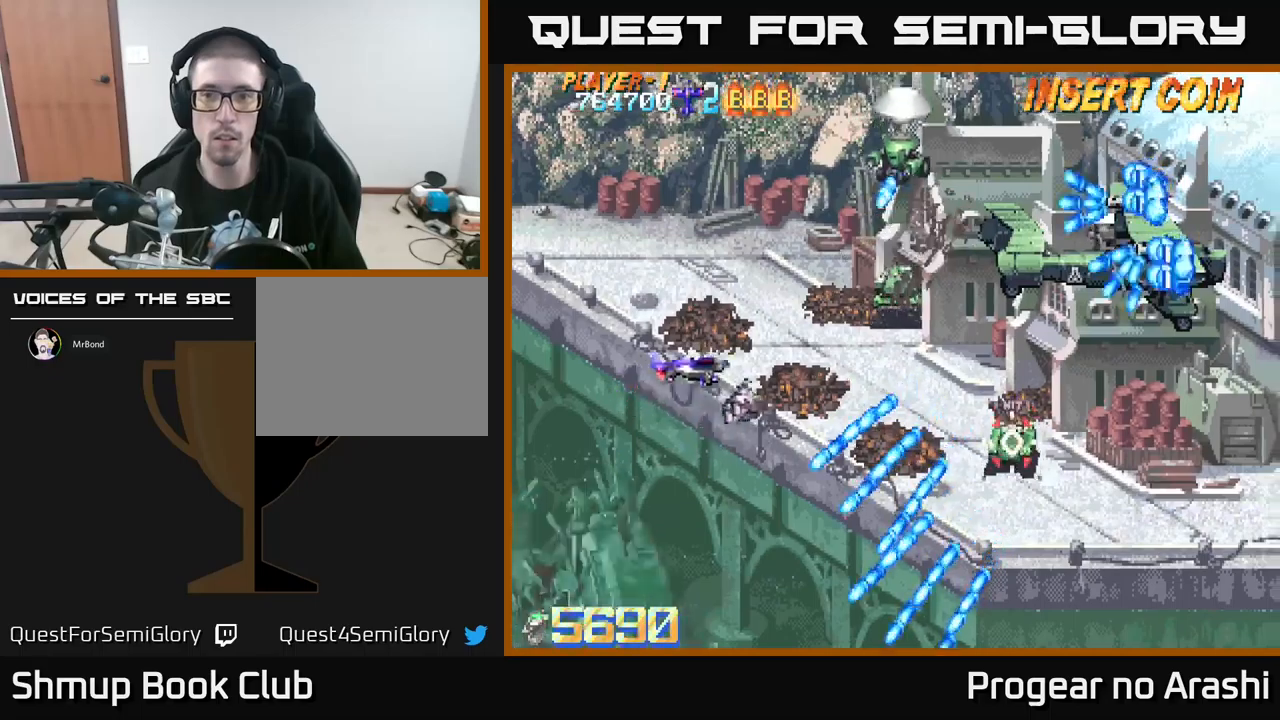
{"buttons": ["X", "DPAD_LEFT"], "left_stick": "center", "events": [[33, "DPAD_RIGHT", "up"], [133, "DPAD_RIGHT", "down"], [150, "X", "down"], [200, "DPAD_RIGHT", "up"], [333, "DPAD_LEFT", "down"], [350, "DPAD_UP", "up"], [400, "DPAD_DOWN", "down"], [433, "DPAD_DOWN", "up"]]}